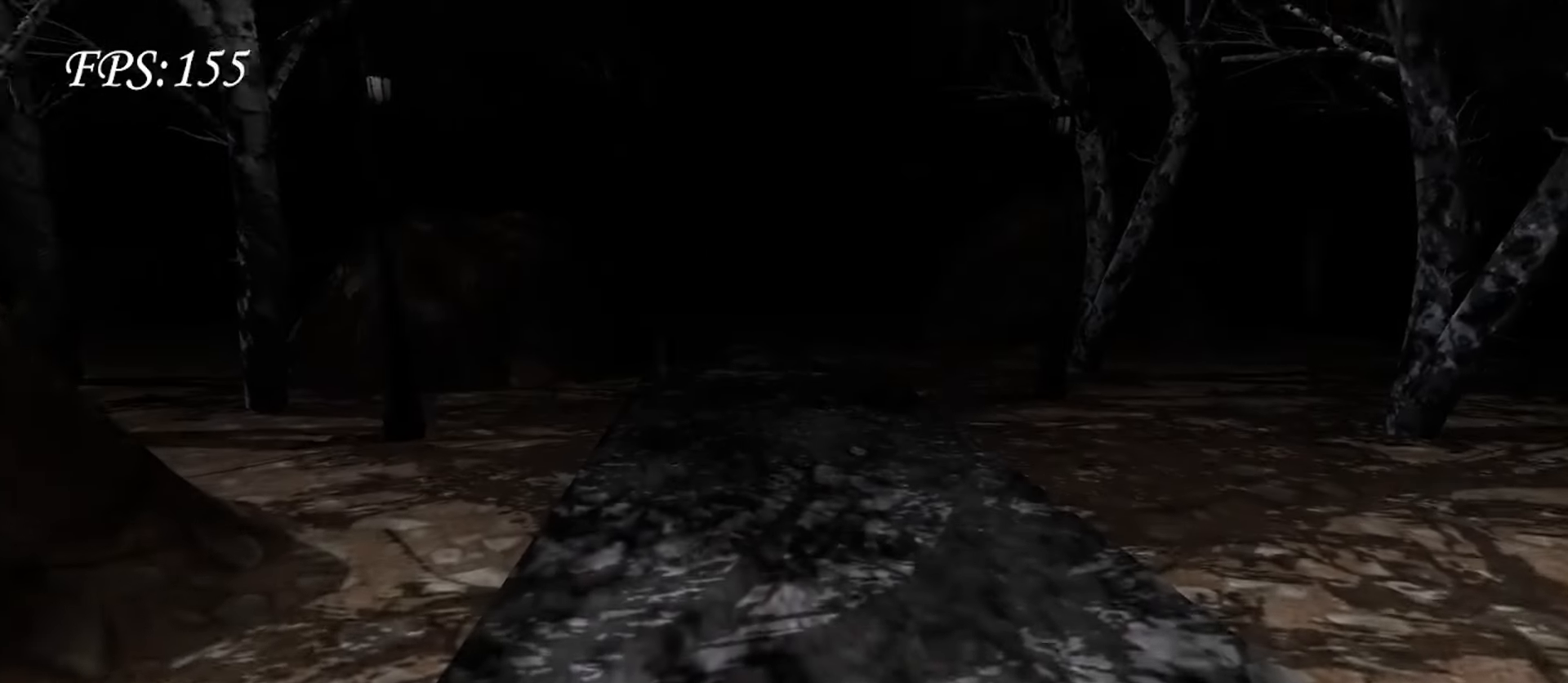
Gameplay with keyboard and mouse; each line is a JSON object with the keys and mouse buttons held at the frame after it. "events" lists presses ("down") and releases ("up") of "1", "2", "3", "4", "5", "a", "alt", "b", "c", "ctrl", "d", "e", "f", "g", "q", "r", "s", "shift", "space", "t", "tab", "v", "w", "x", "z", "mouse_left", "mouse_wheel", "mouse_right" and "mouse_mb4" between this image and that frame as [ms after this image, input, new state], when the widget could be followed in between. "mouse_left", "mouse_wheel", "mouse_right", "mouse_mb4" = the "left", "wheel", "right", "mb4" buttons of the "mouse" list. No other keys are recorded. "wheel" means that the mouse wheel is clicked or scrolled. Mouse movement is not recorded.
{"keys": ["w"], "mouse": [], "events": []}
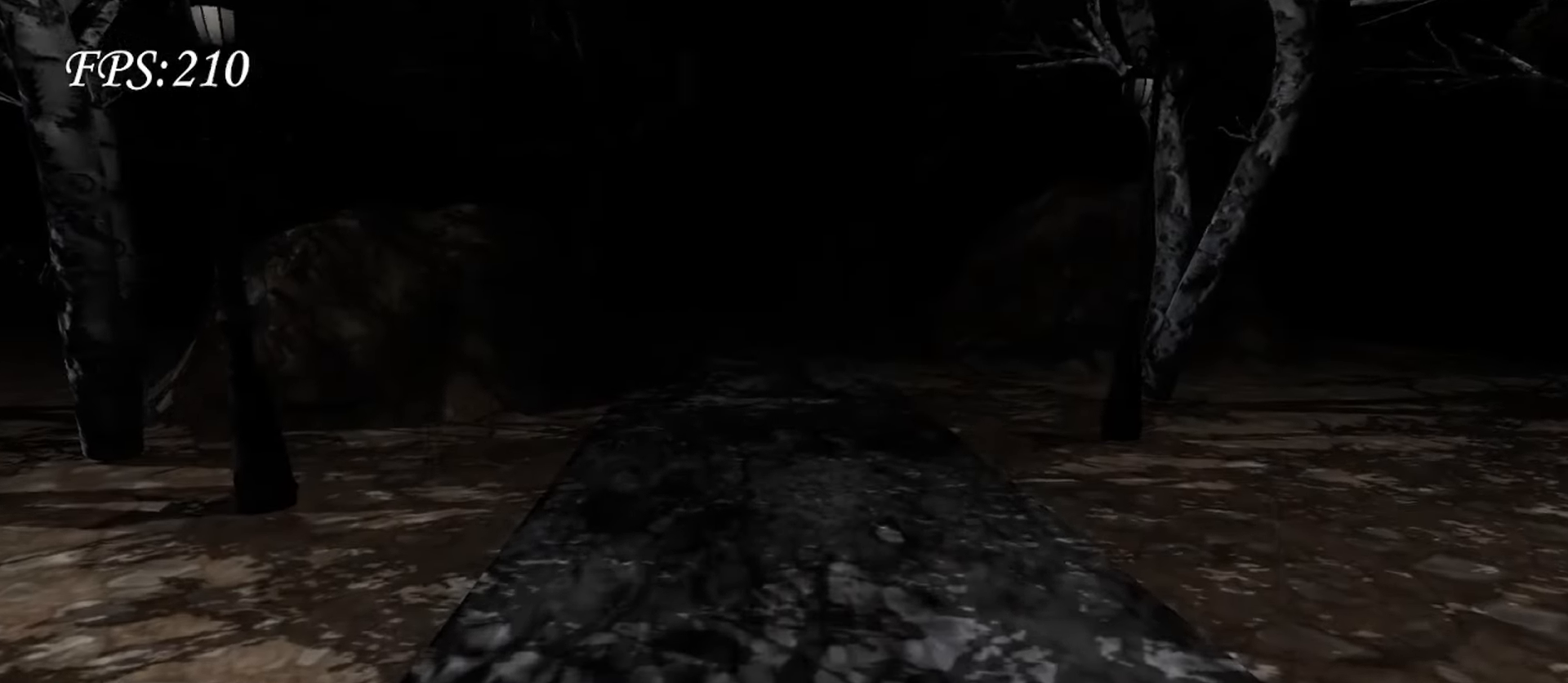
{"keys": ["w"], "mouse": [], "events": []}
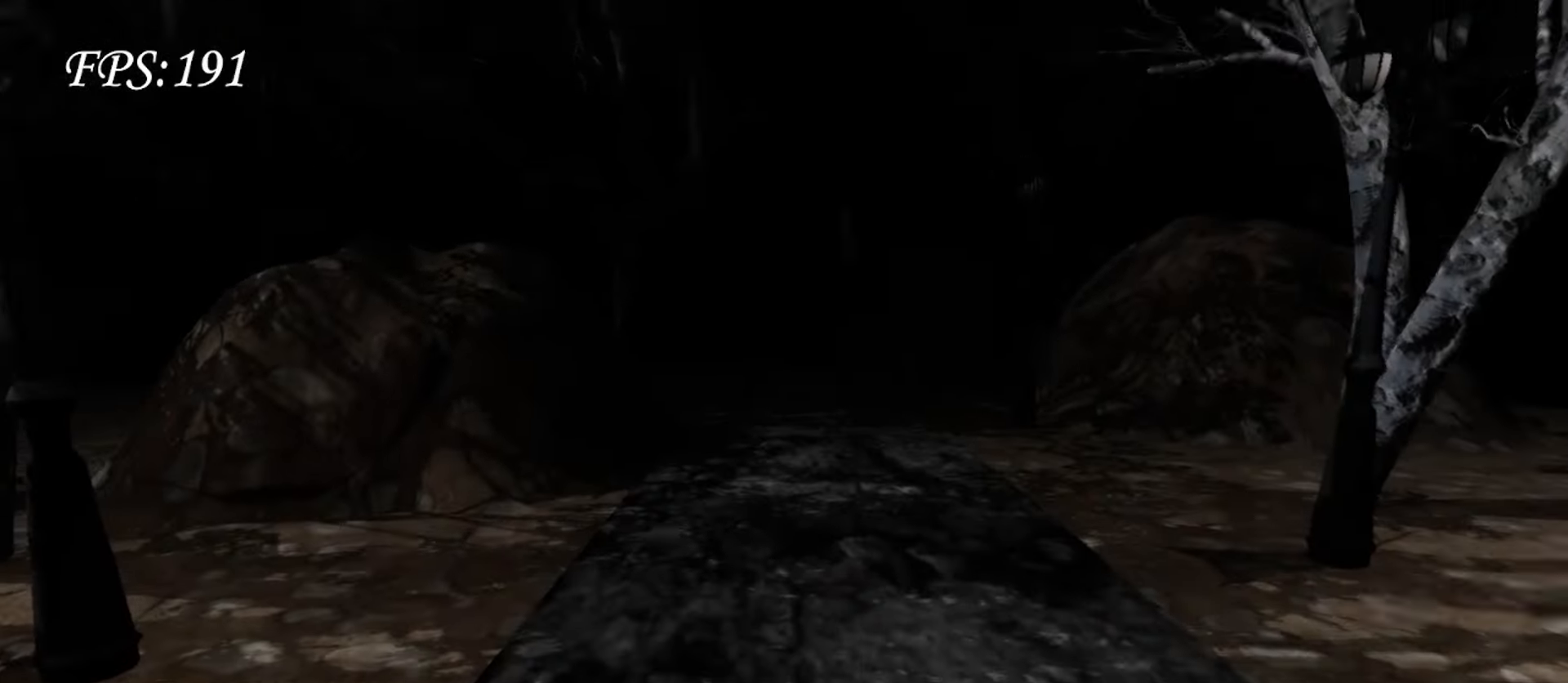
{"keys": ["w"], "mouse": [], "events": []}
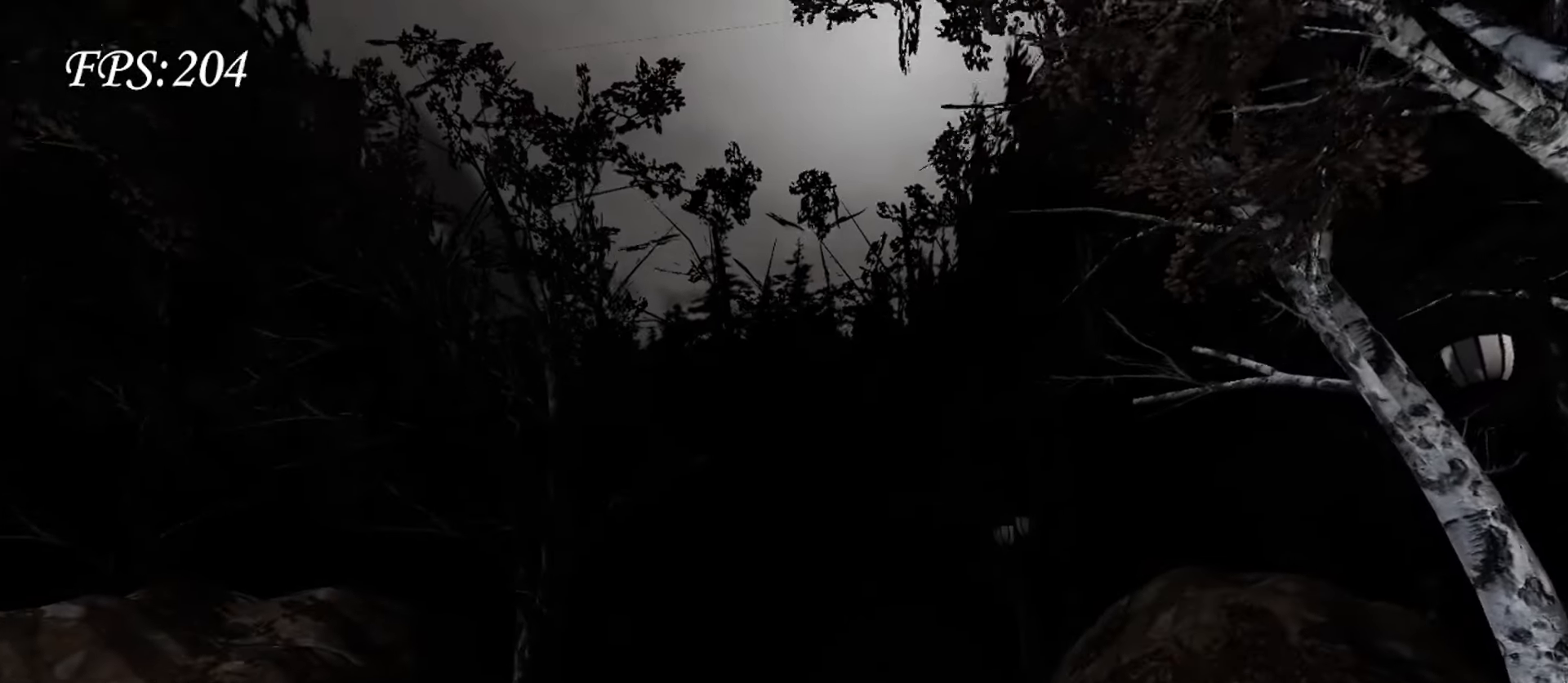
{"keys": ["w"], "mouse": [], "events": []}
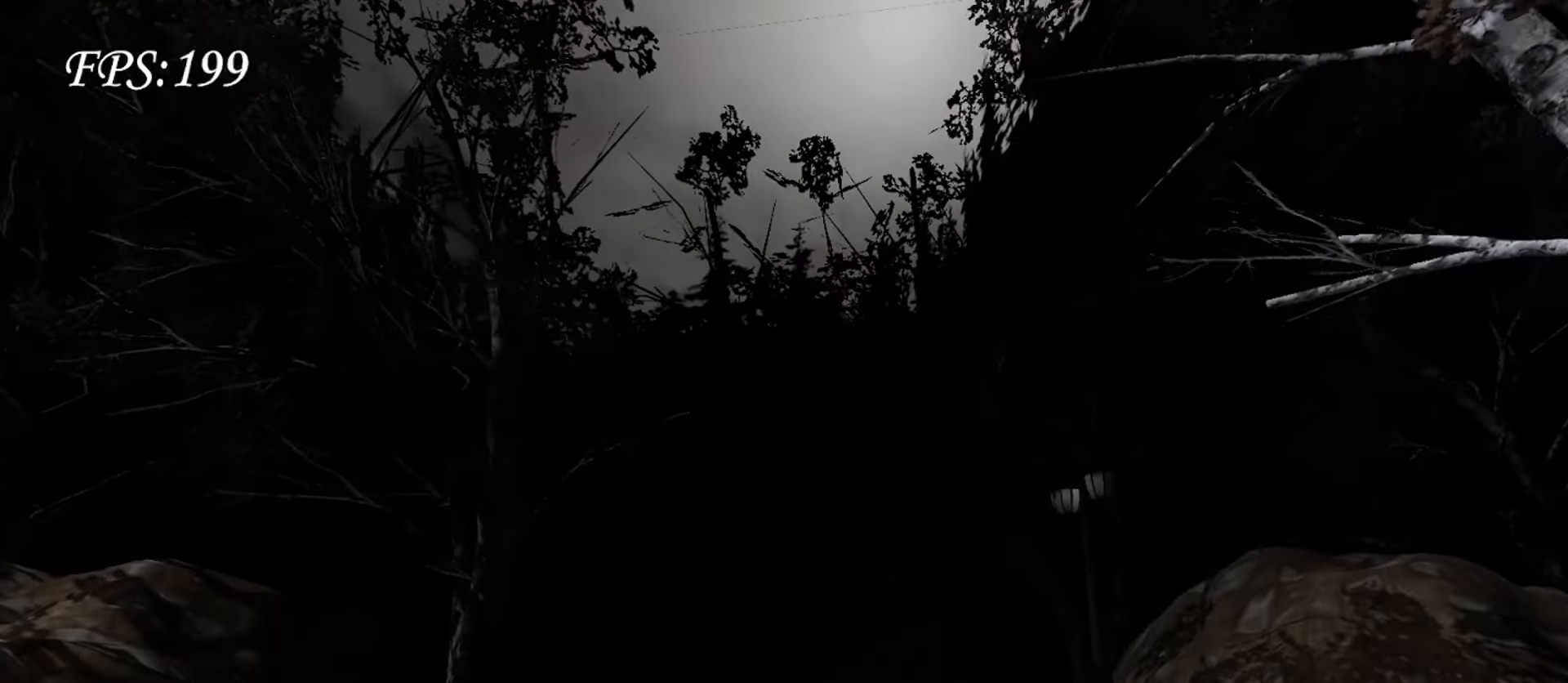
{"keys": ["w"], "mouse": [], "events": []}
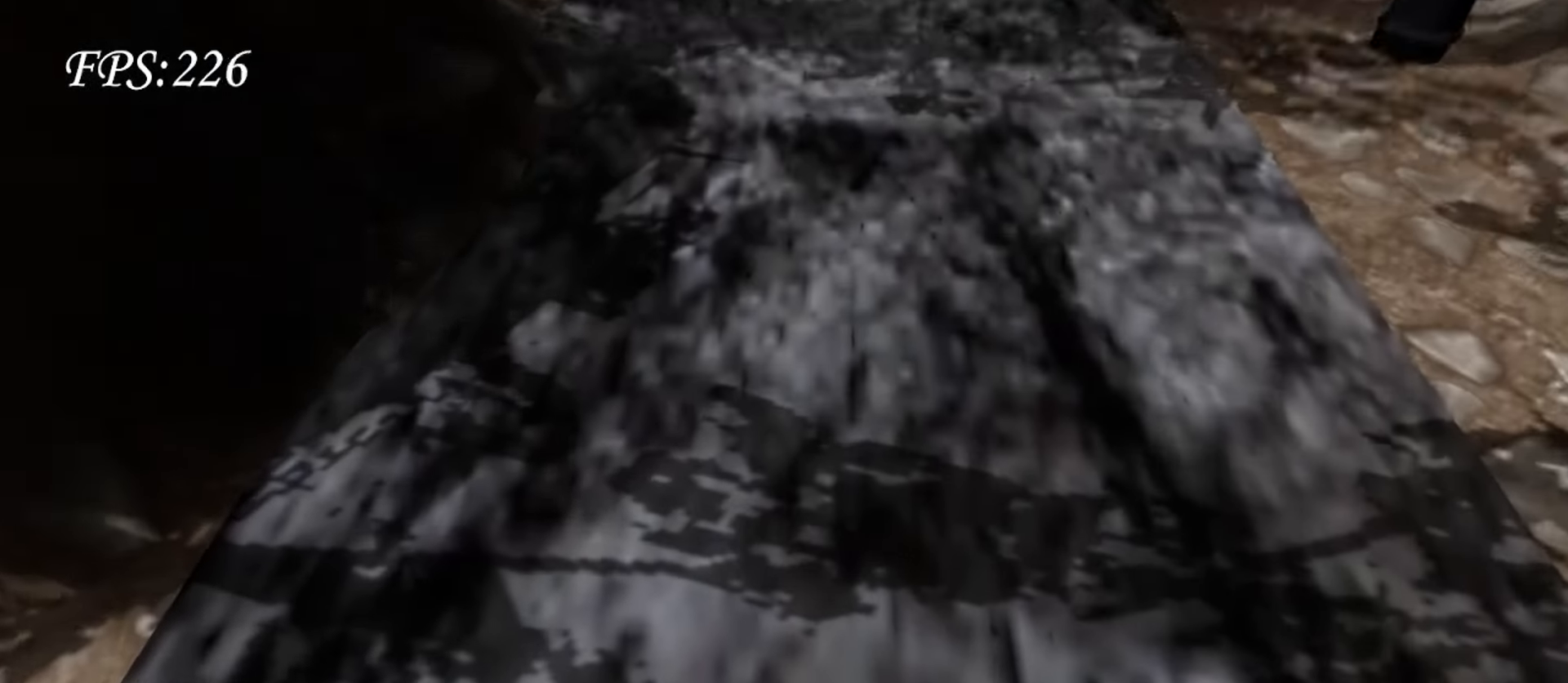
{"keys": ["w"], "mouse": [], "events": []}
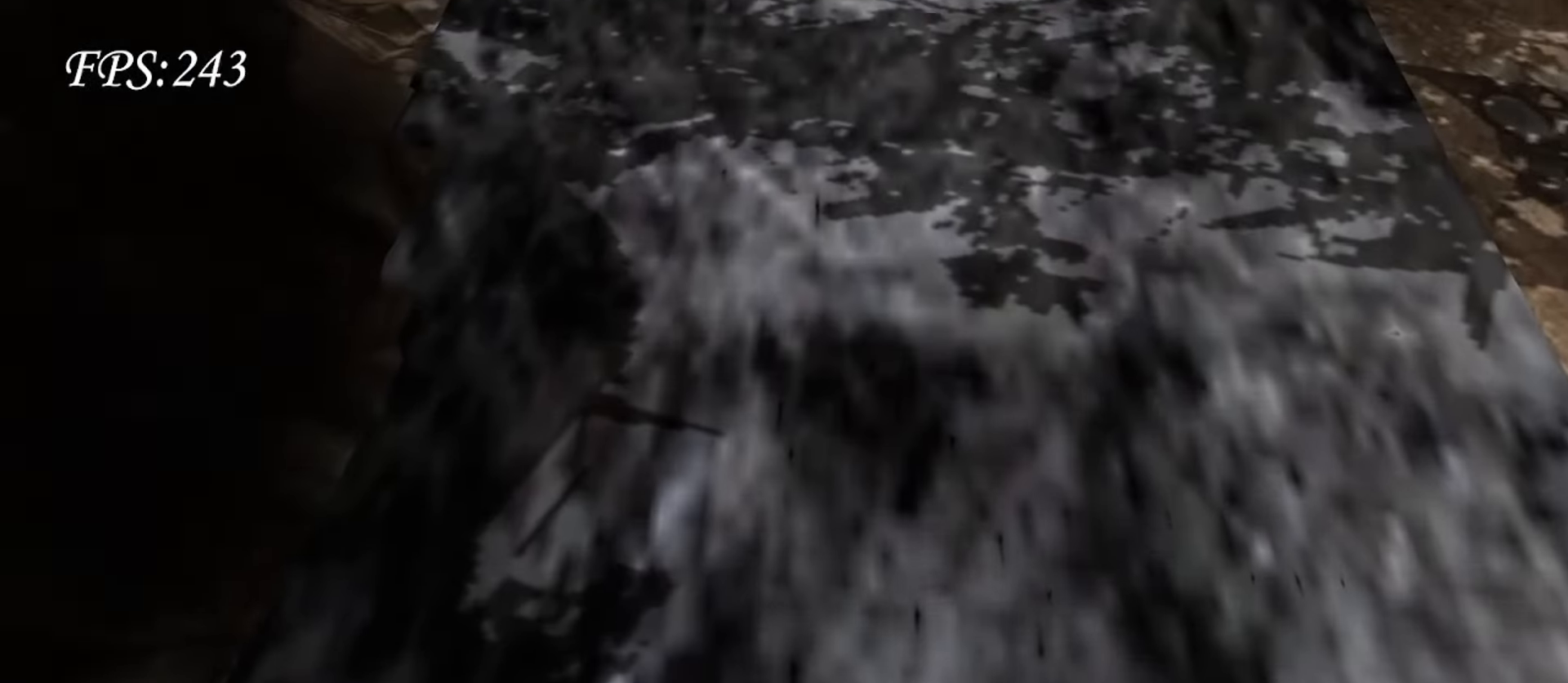
{"keys": ["w"], "mouse": [], "events": []}
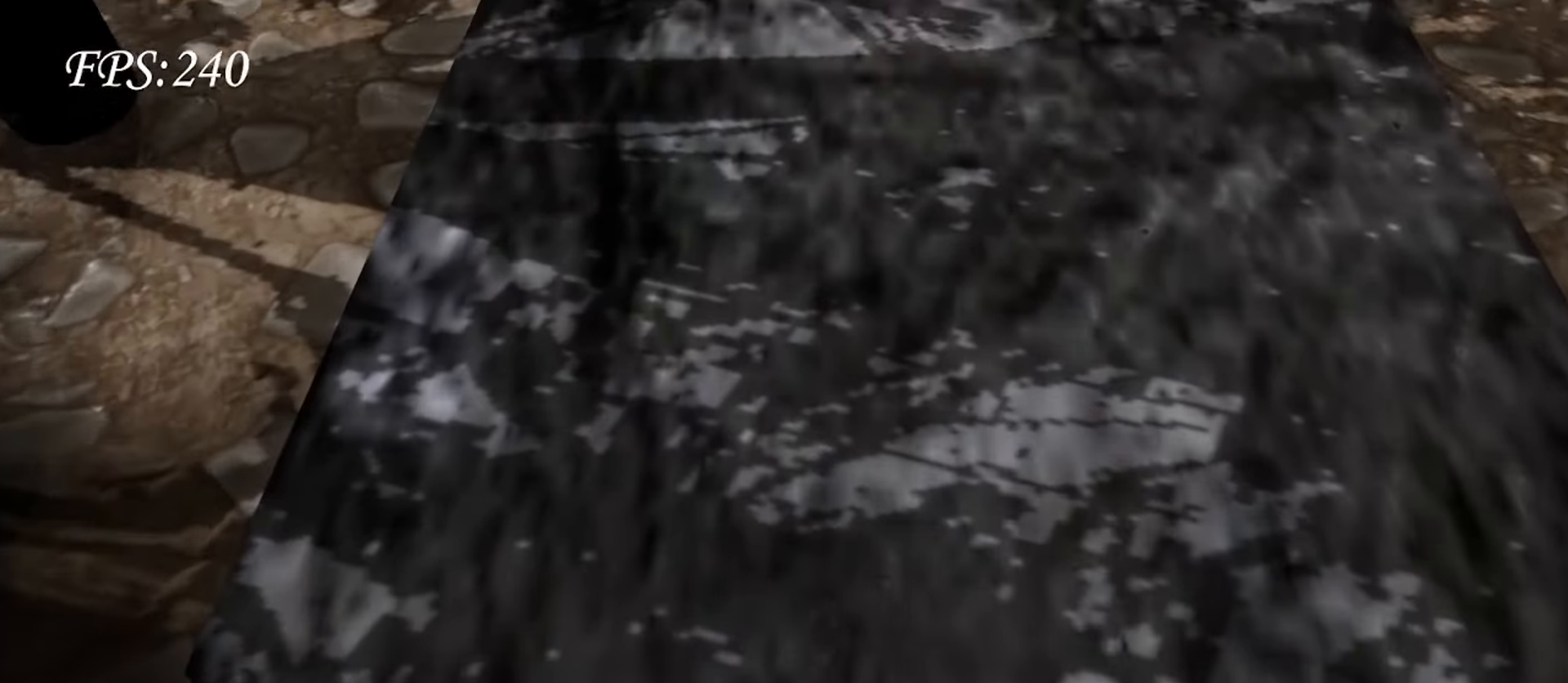
{"keys": ["w"], "mouse": [], "events": []}
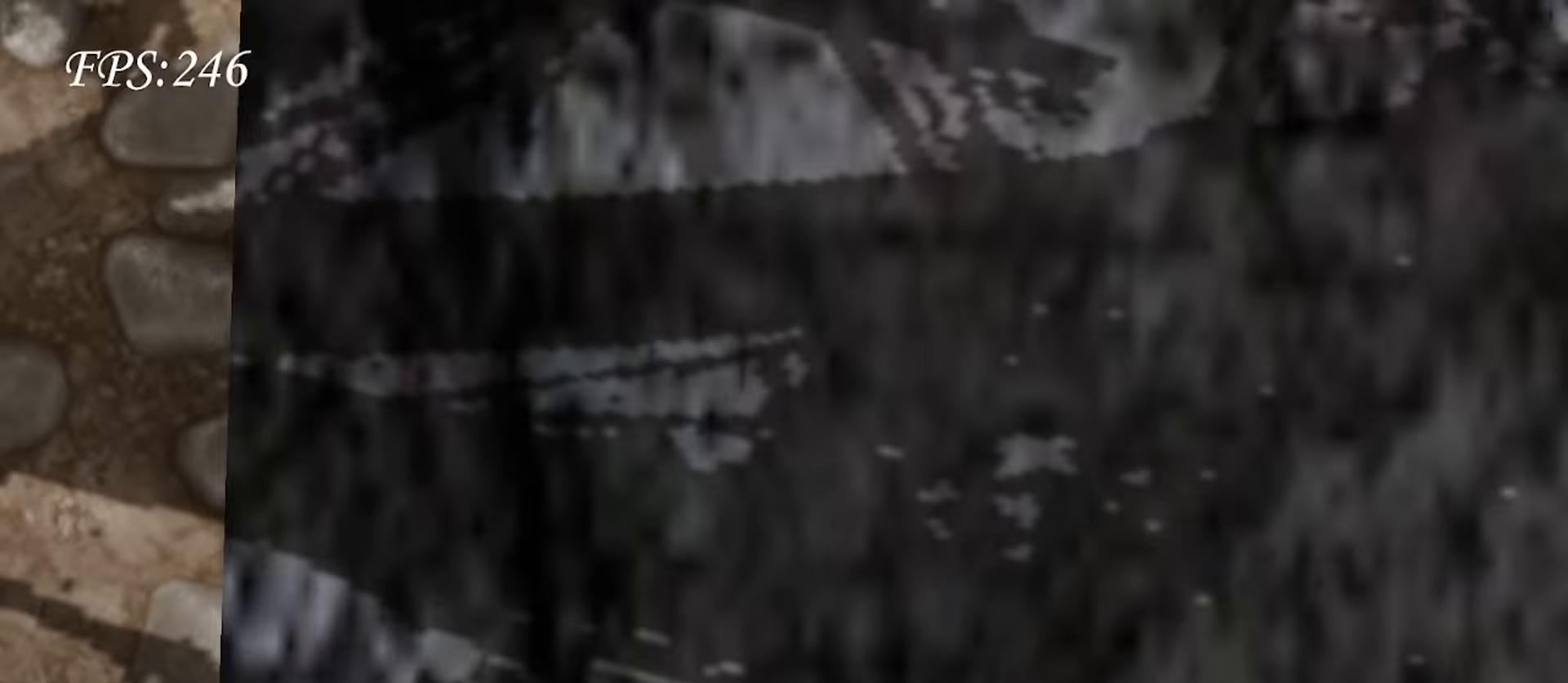
{"keys": ["w"], "mouse": [], "events": []}
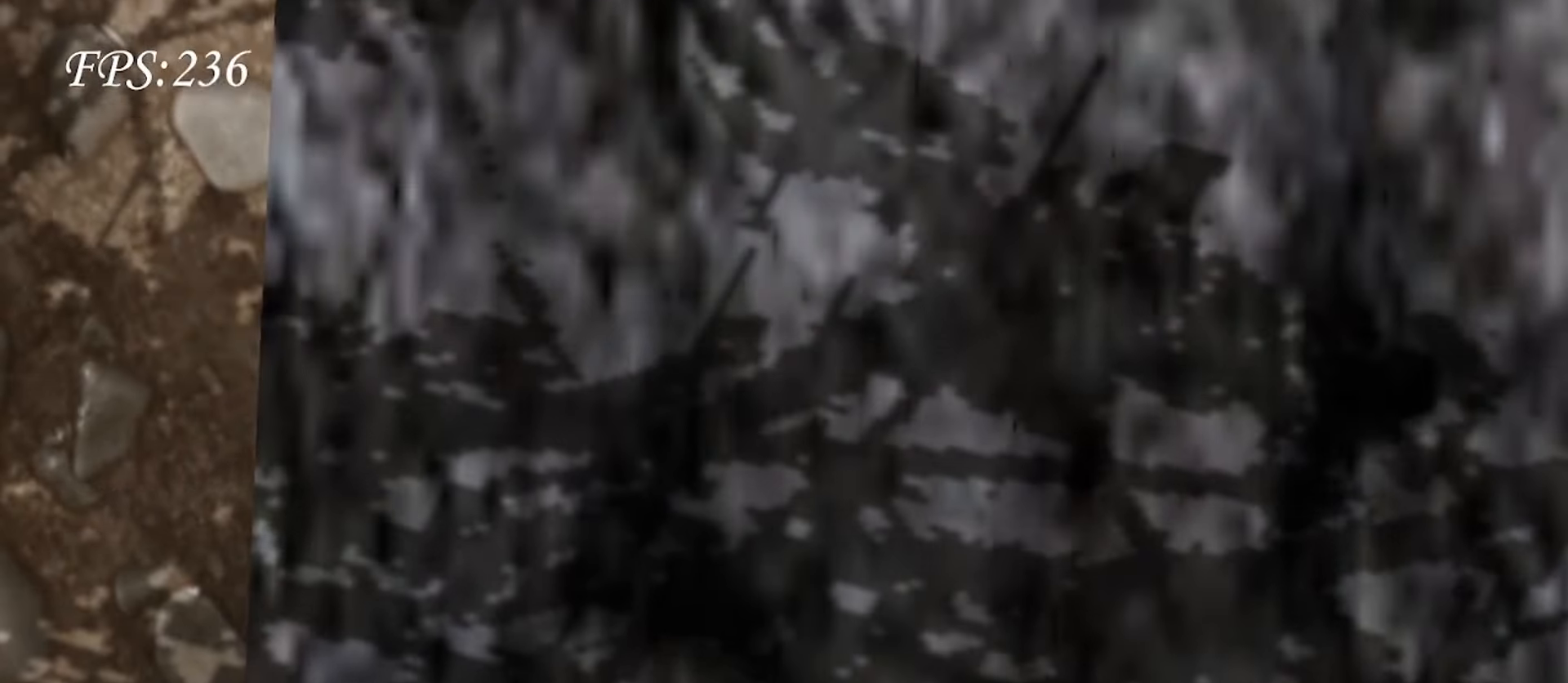
{"keys": ["w"], "mouse": [], "events": []}
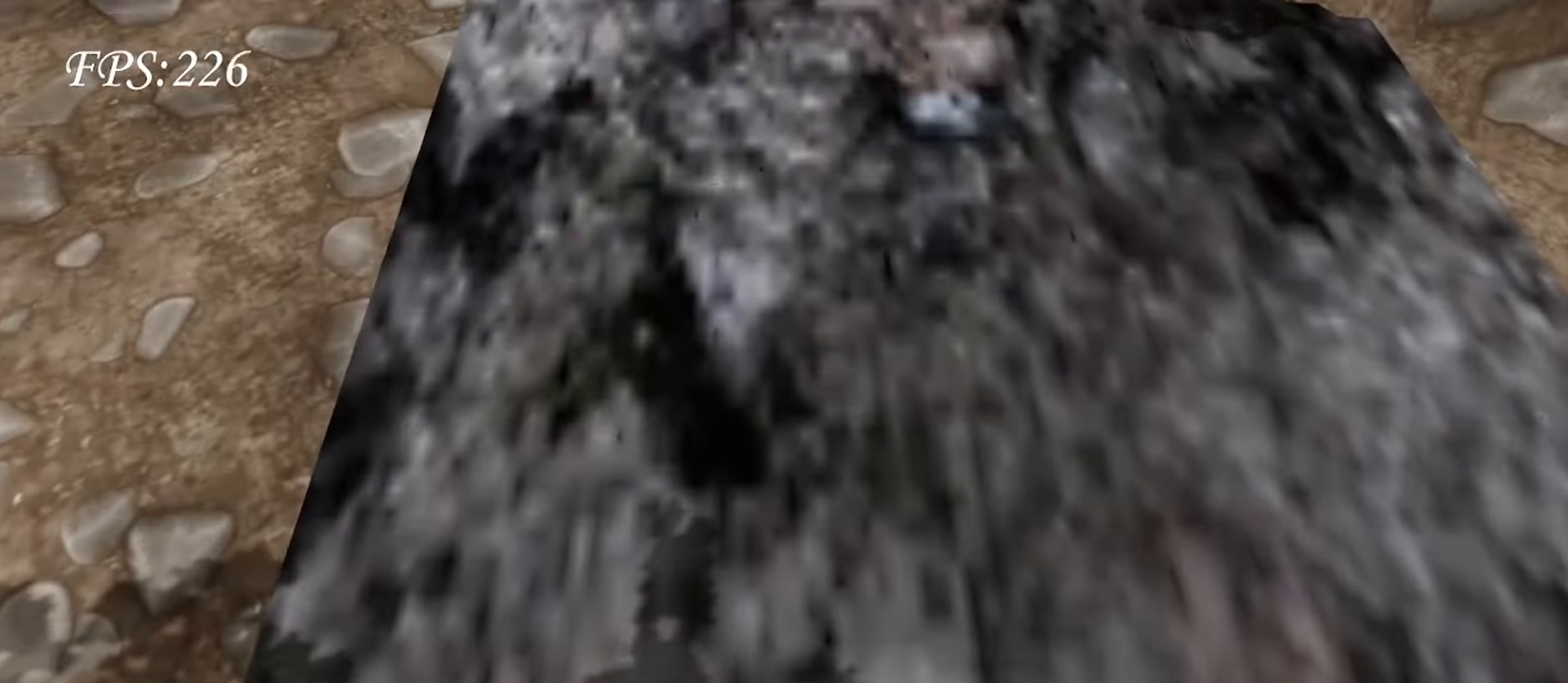
{"keys": ["w"], "mouse": [], "events": []}
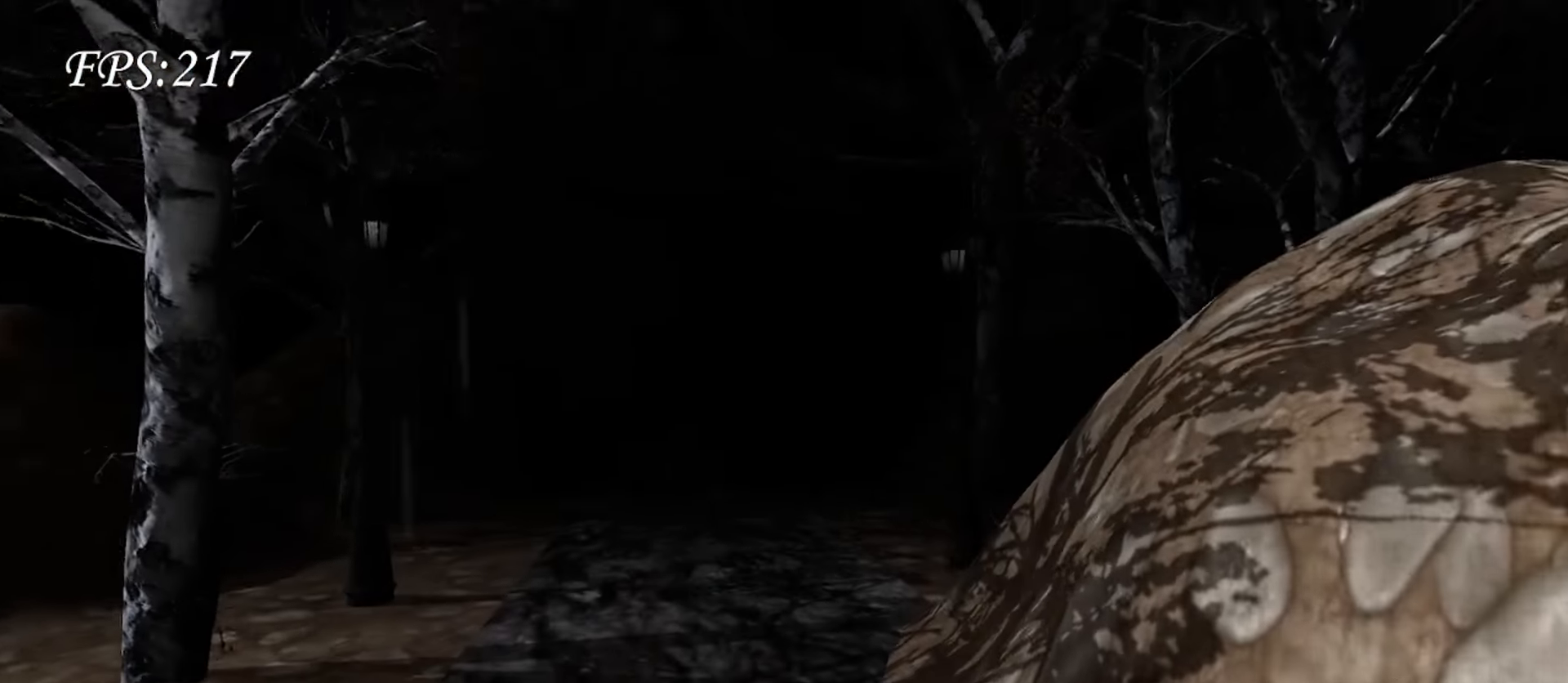
{"keys": ["w"], "mouse": [], "events": []}
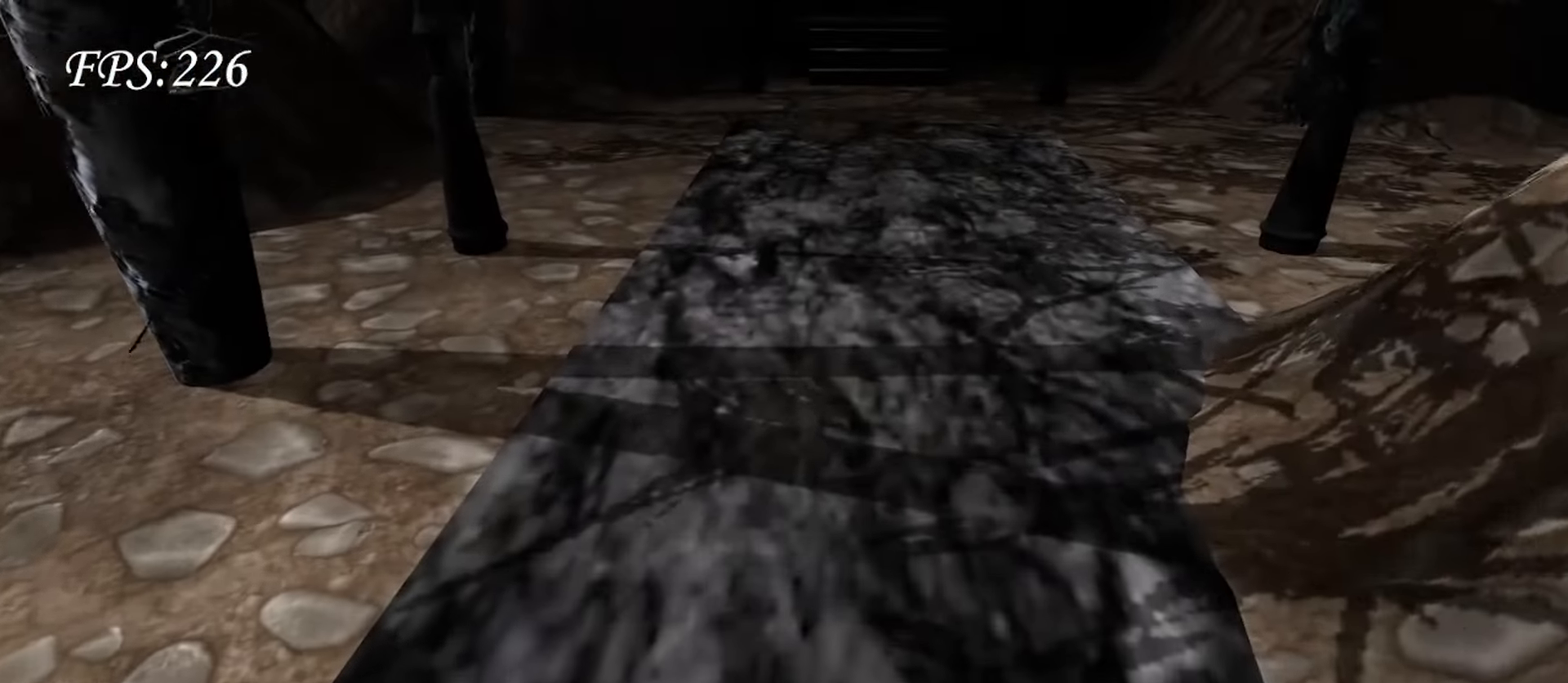
{"keys": ["w"], "mouse": [], "events": []}
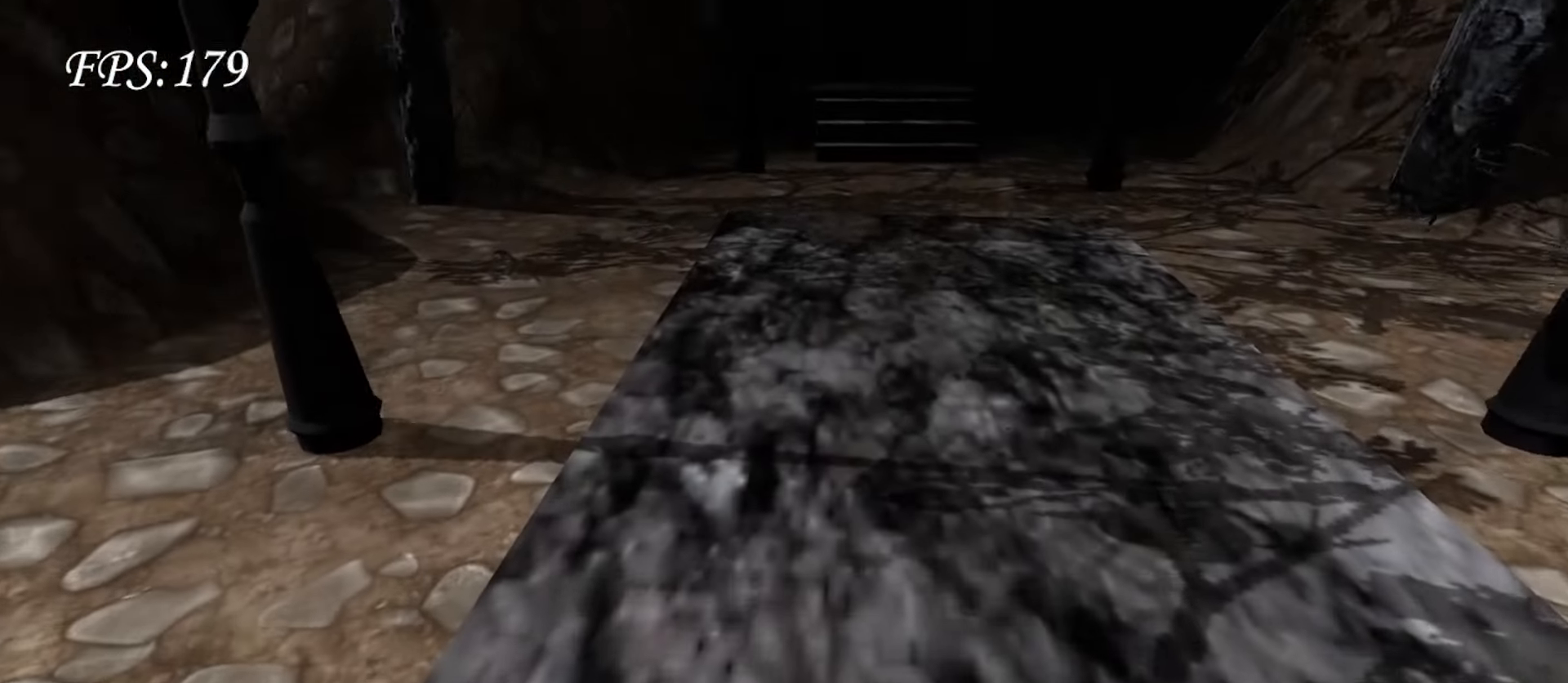
{"keys": ["w"], "mouse": [], "events": []}
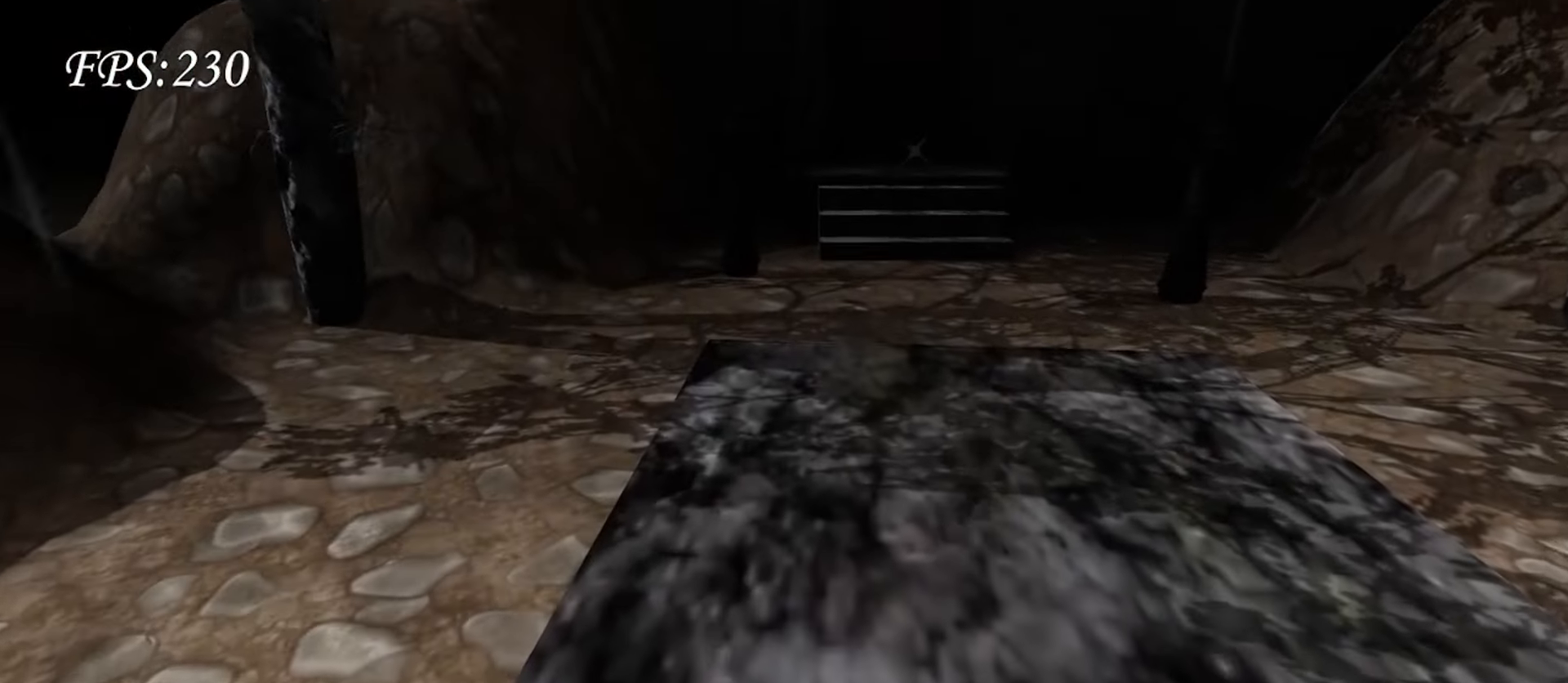
{"keys": ["w"], "mouse": [], "events": []}
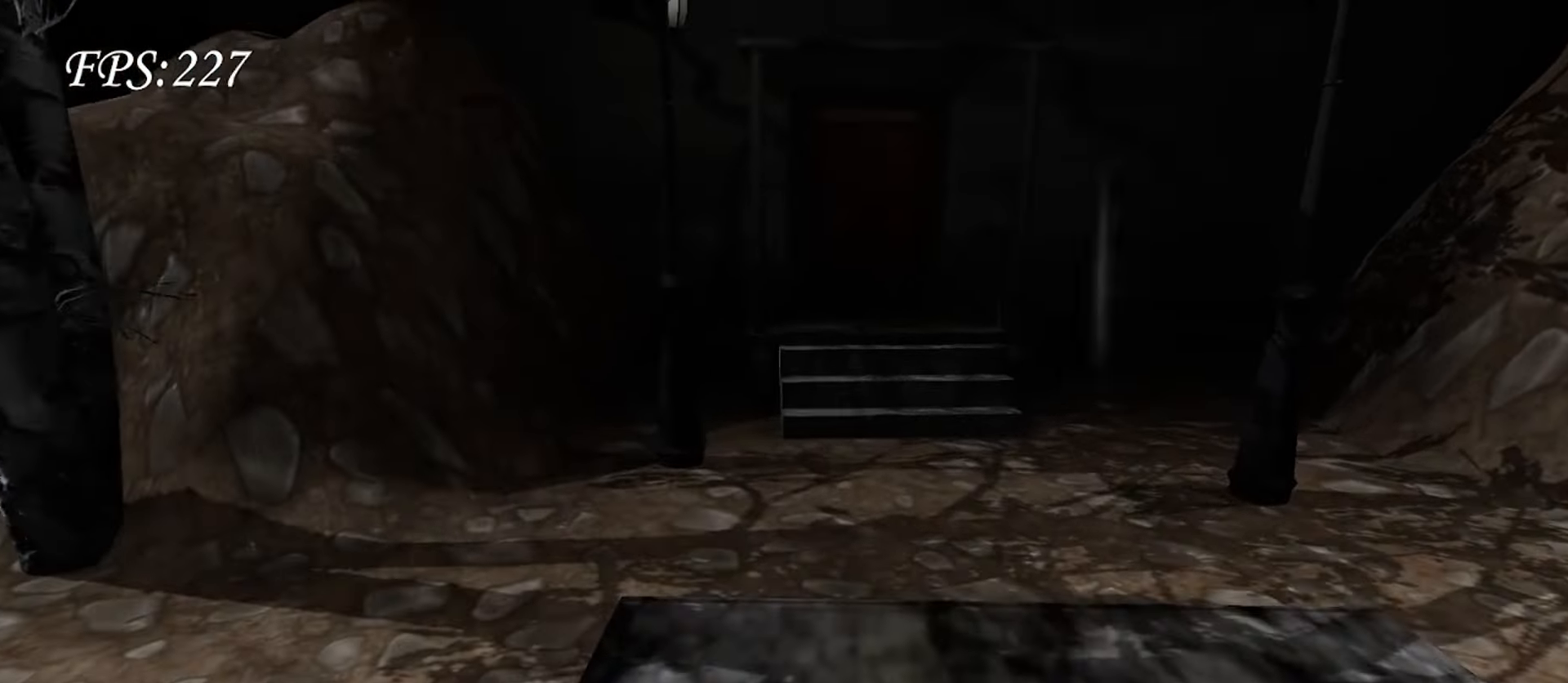
{"keys": ["w"], "mouse": [], "events": []}
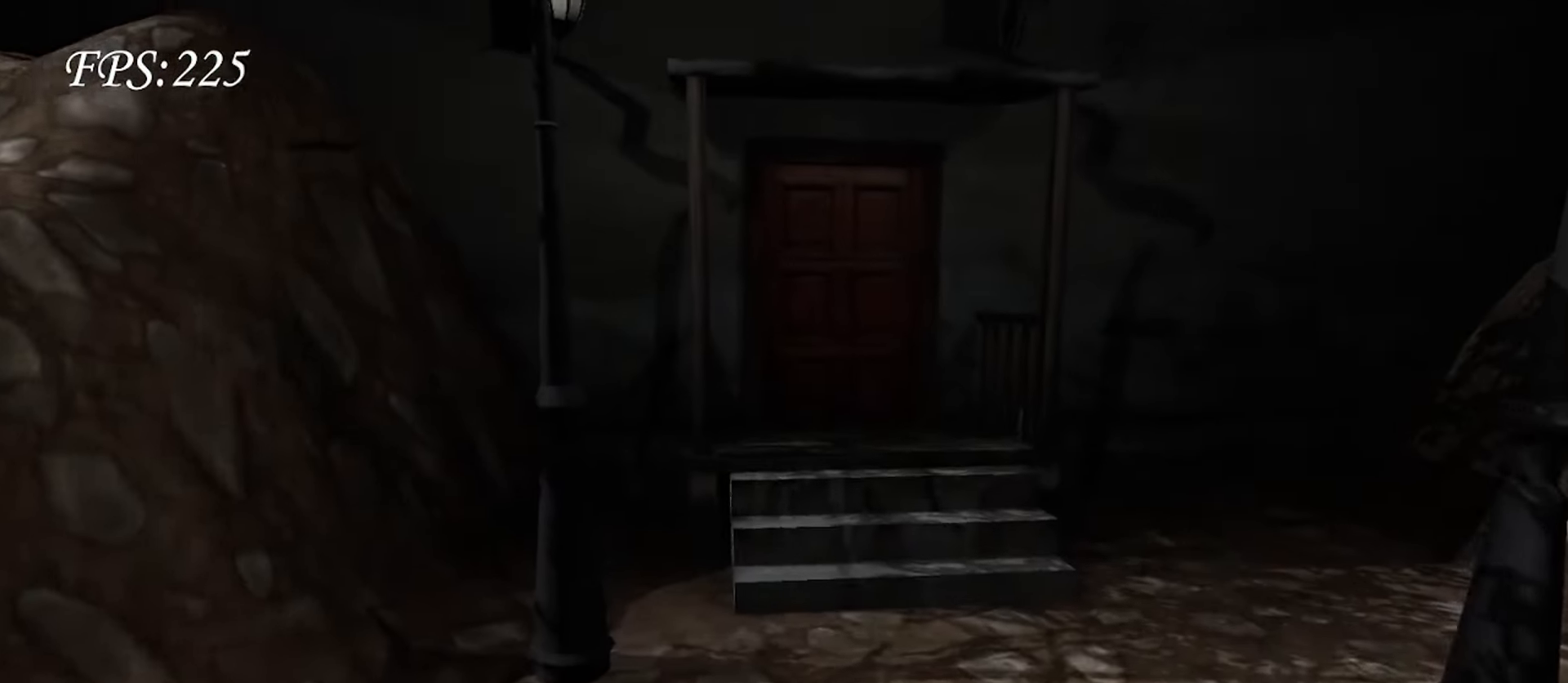
{"keys": ["w"], "mouse": [], "events": []}
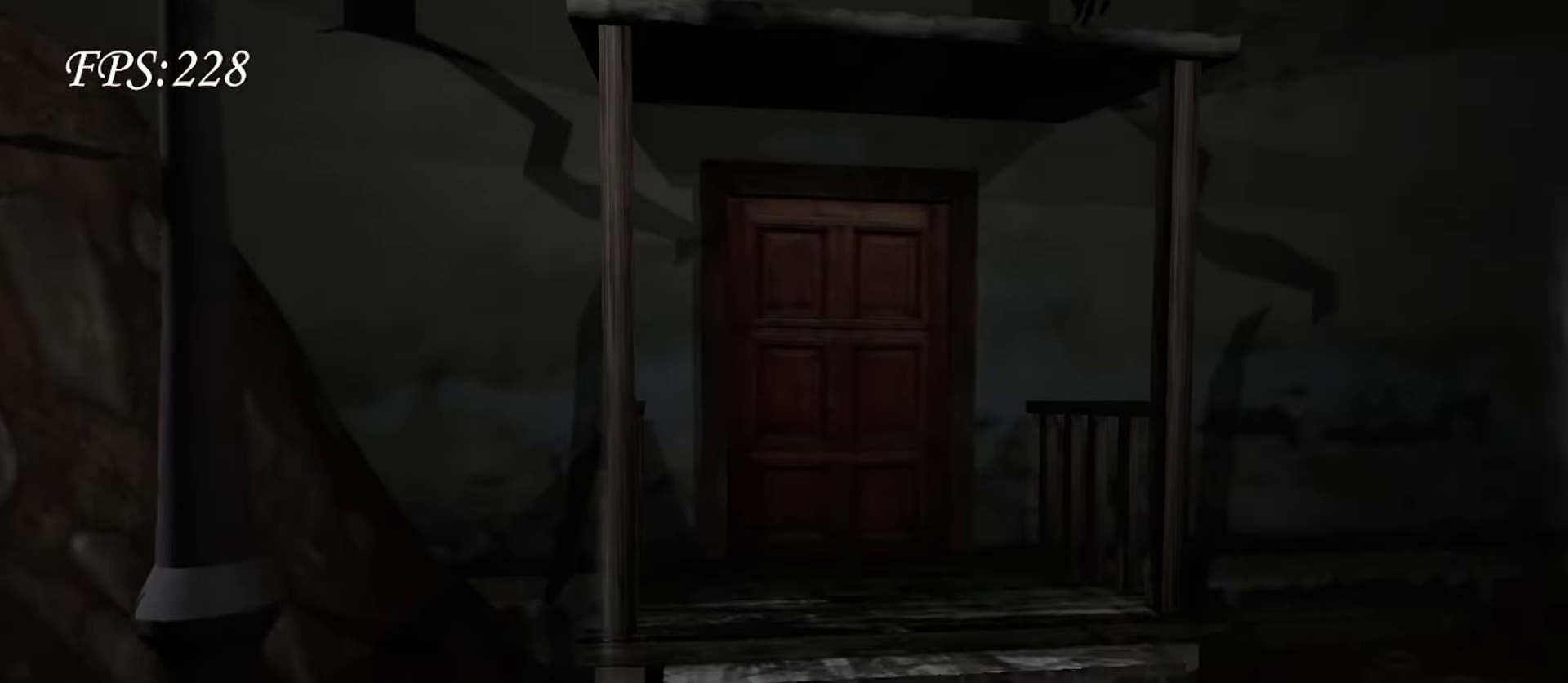
{"keys": ["w"], "mouse": [], "events": []}
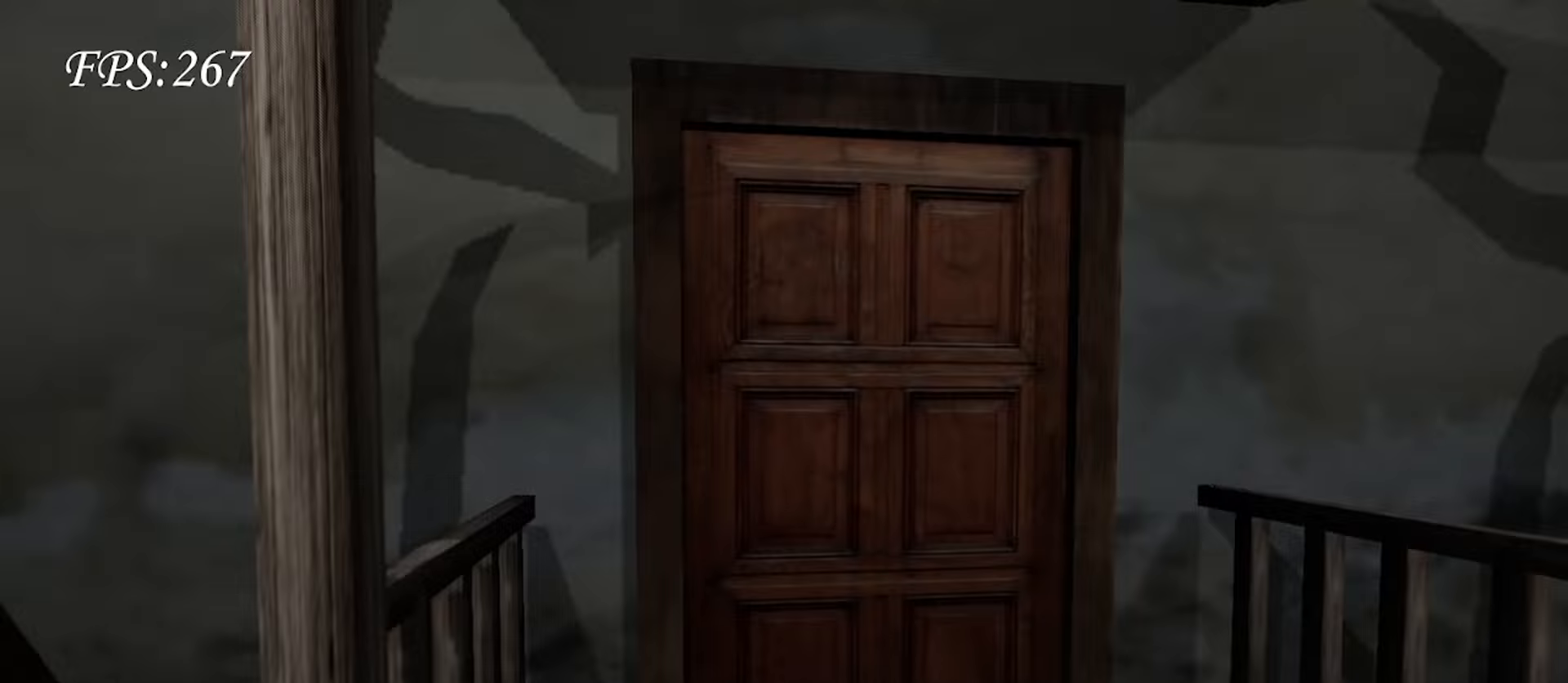
{"keys": ["w"], "mouse": [], "events": [[417, "w", "up"], [467, "w", "down"]]}
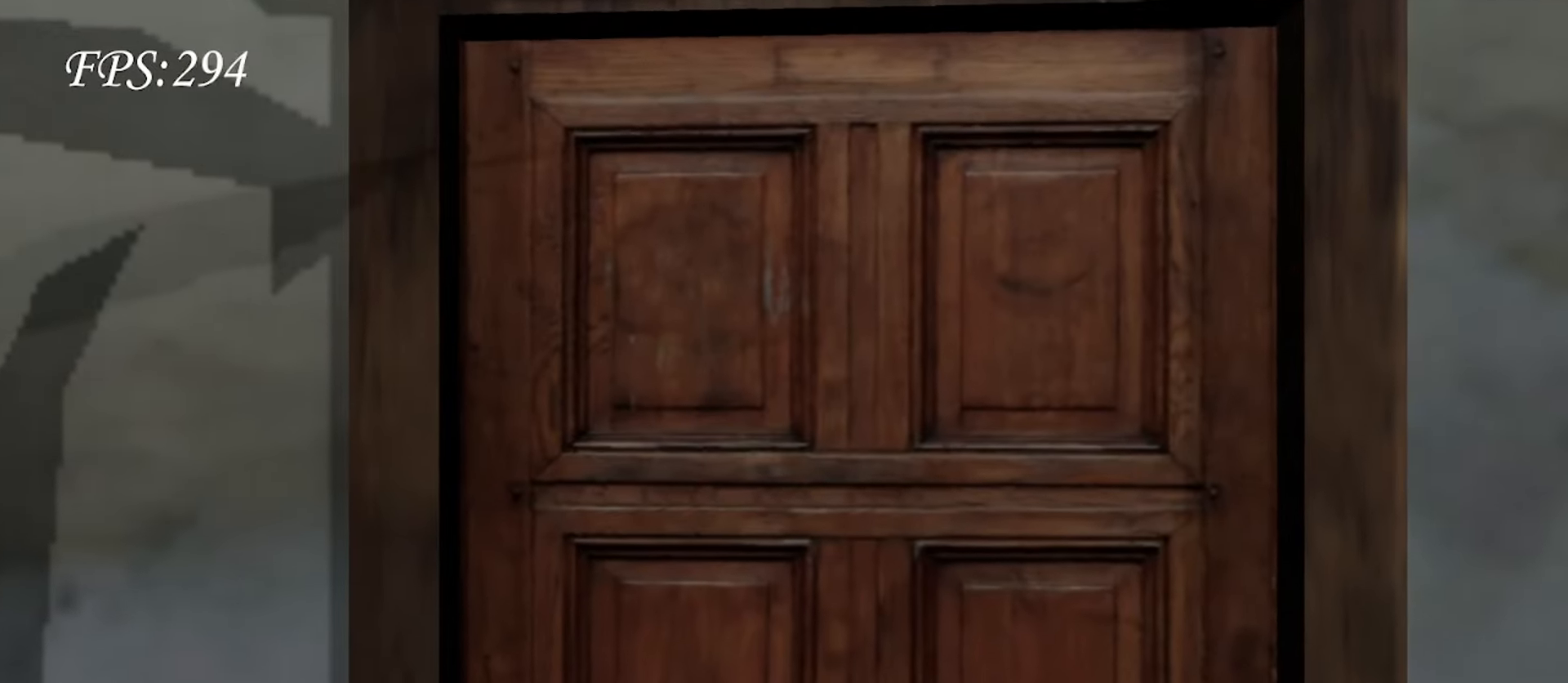
{"keys": [], "mouse": [], "events": [[17, "w", "up"]]}